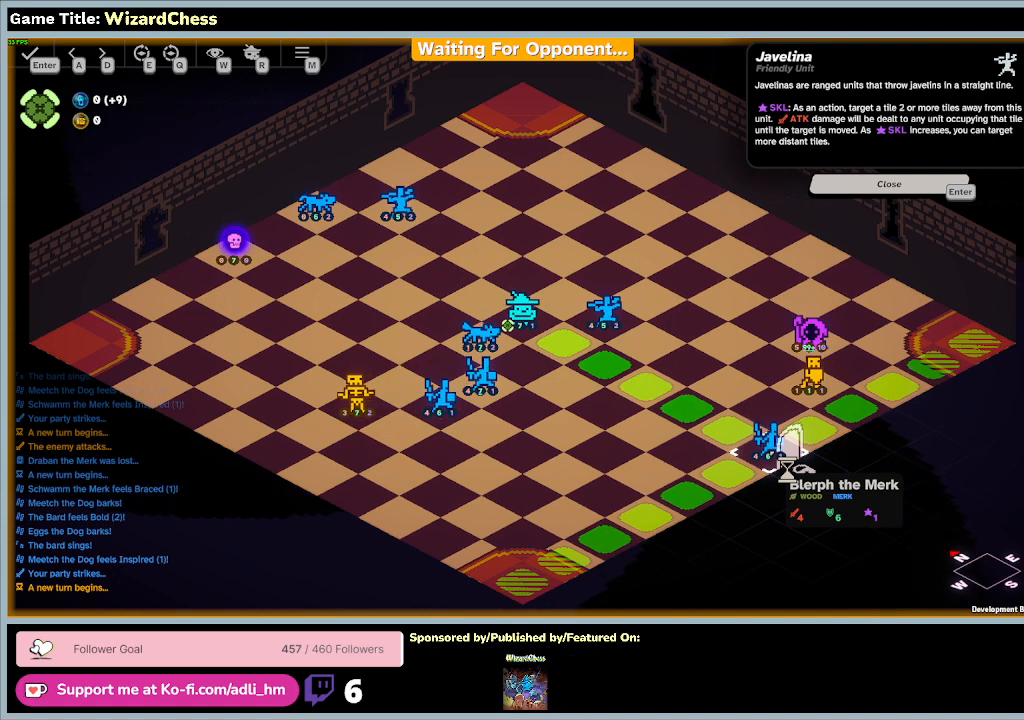
Gameplay with keyboard and mouse; each line is a JSON object with the keys and mouse buttons held at the frame after it. "events" lists presses ("down") and releases ("up") of "0", "1", "2", "3", "4", "5", "6", "7", "8", "9", "a", "alt", "b", "c", "caps_lock", "ctrl", "d", "down", "e", "escape", "f", "f1", "f2", "f3", "f4", "f5", "f6", "f7", "f8", "g", "h", "i", "j", "k", "l", "left", "m", "n", "o", "p", "q", "r", "return", "right", "s", "shift", "space", "t", "tab", "tilde", "u", "up", "v", "w", "x", "y", "z", "mouse_left", "mouse_wheel" and "mouse_right" between this image and that frame as [ms after this image, input, new state], when the widget could be followed in between. "mouse_left", "mouse_wheel", "mouse_right" = the "left", "wheel", "right" buttons of the "mouse" list. No other keys are recorded. "wheel" means that the mouse wheel is clicked or scrolled. Mouse movement is not recorded.
{"keys": [], "mouse": ["left"], "events": [[500, "mouse_left", "down"]]}
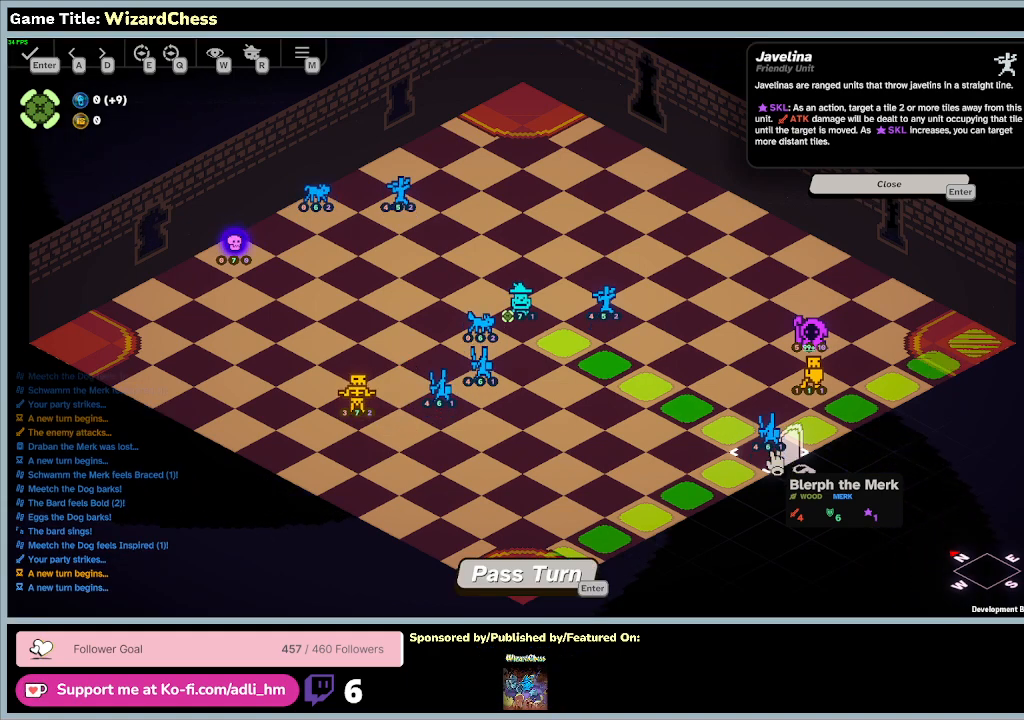
{"keys": [], "mouse": [], "events": [[333, "mouse_left", "up"]]}
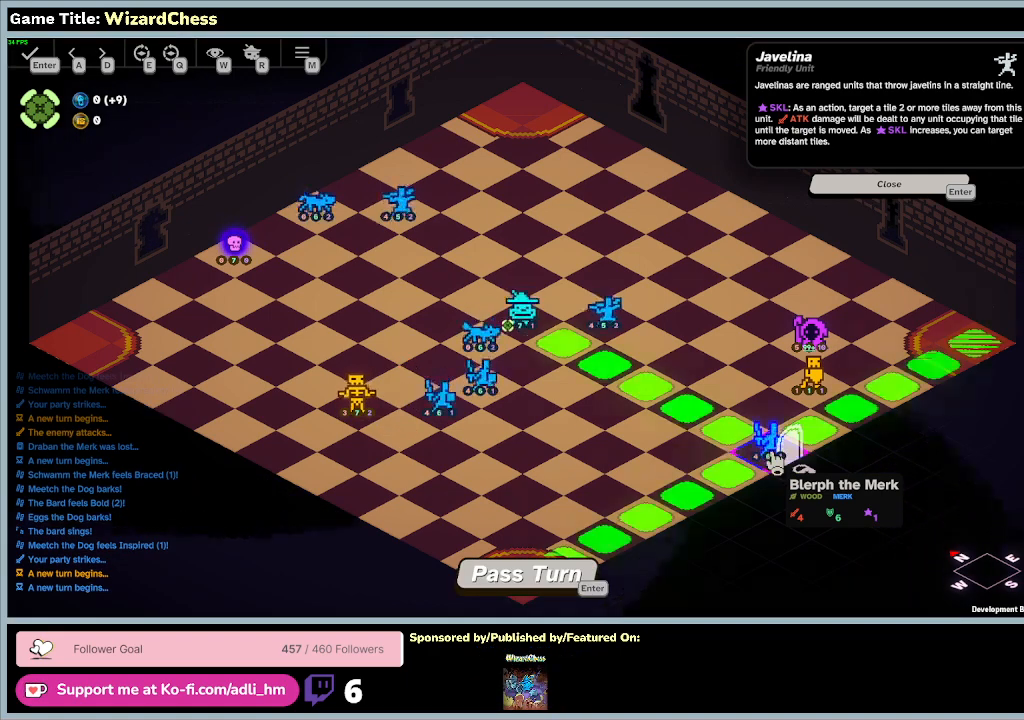
{"keys": [], "mouse": [], "events": []}
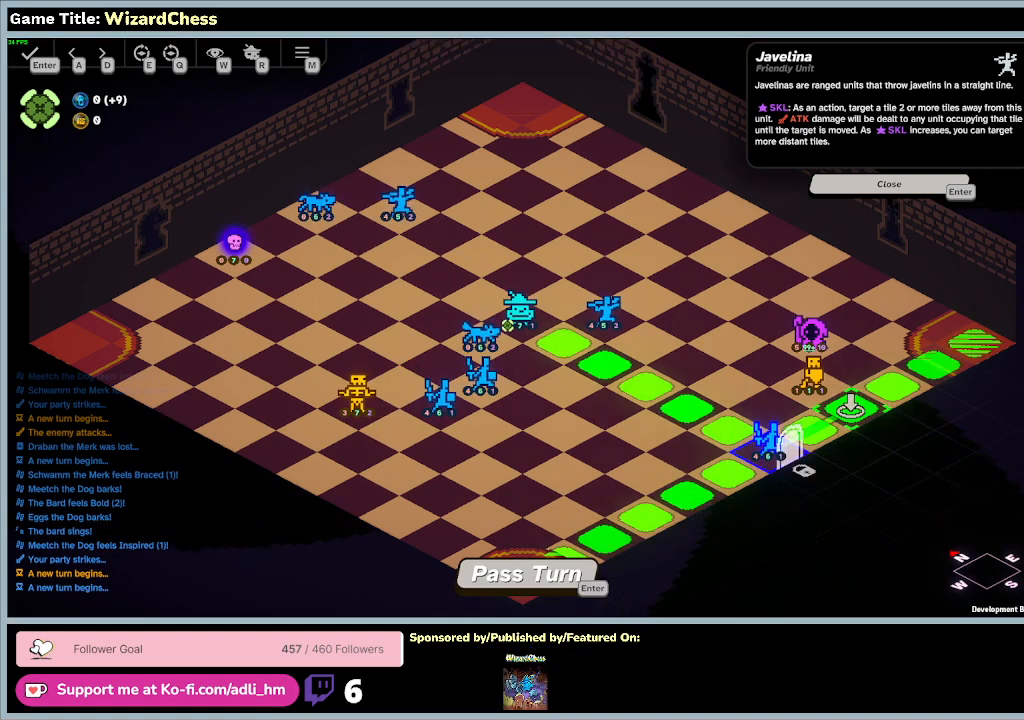
{"keys": [], "mouse": [], "events": [[67, "mouse_left", "down"], [333, "mouse_left", "up"]]}
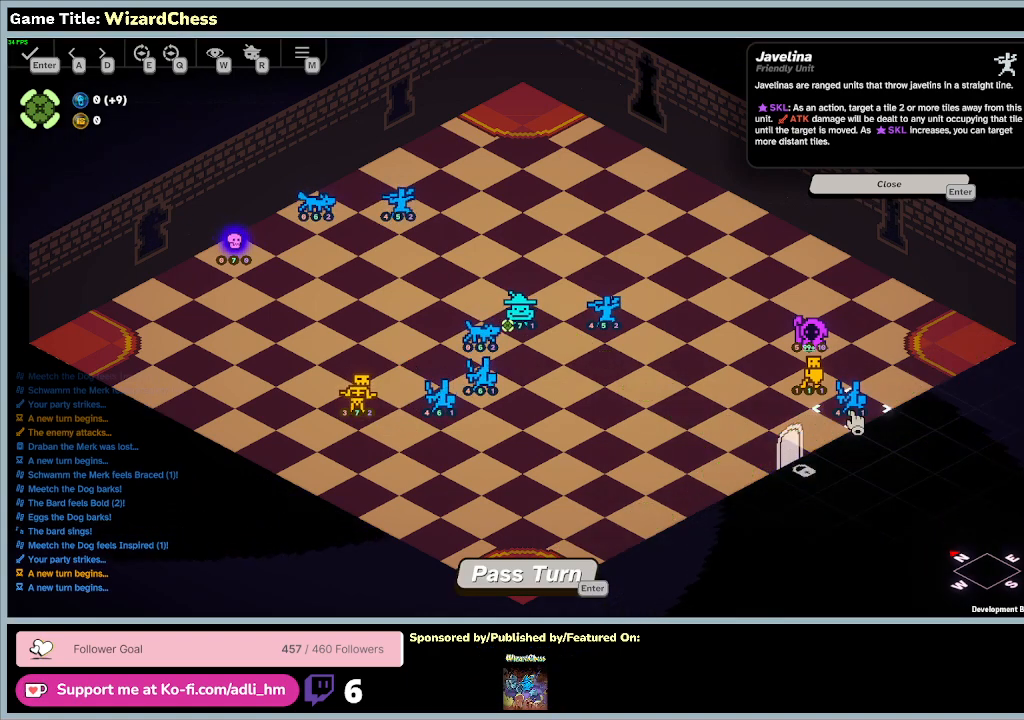
{"keys": [], "mouse": [], "events": []}
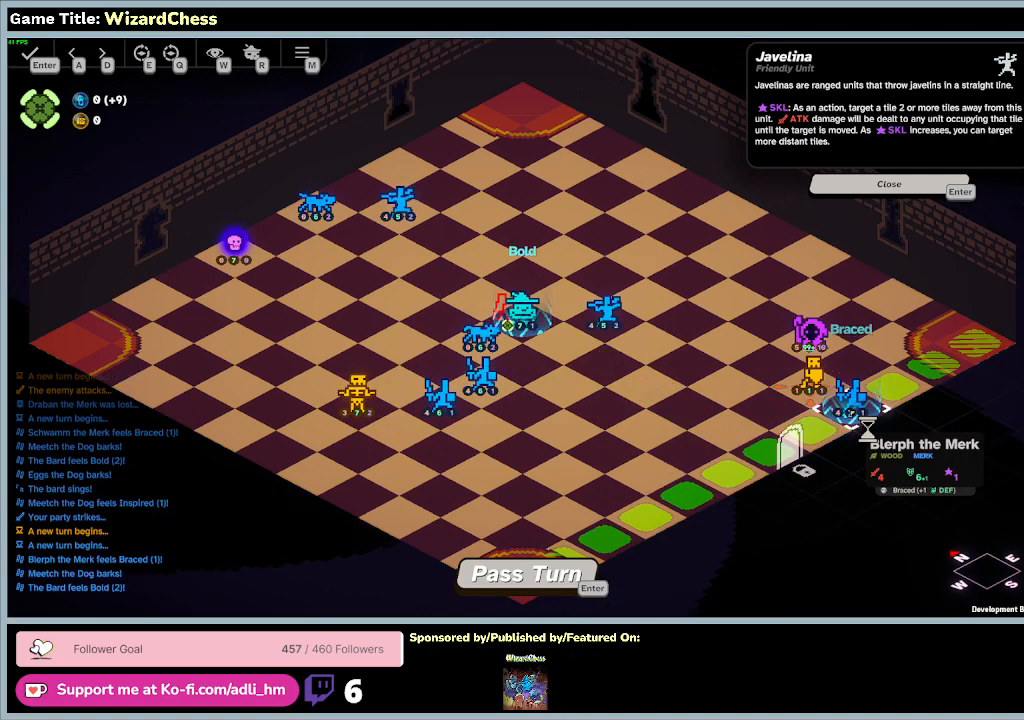
{"keys": [], "mouse": [], "events": []}
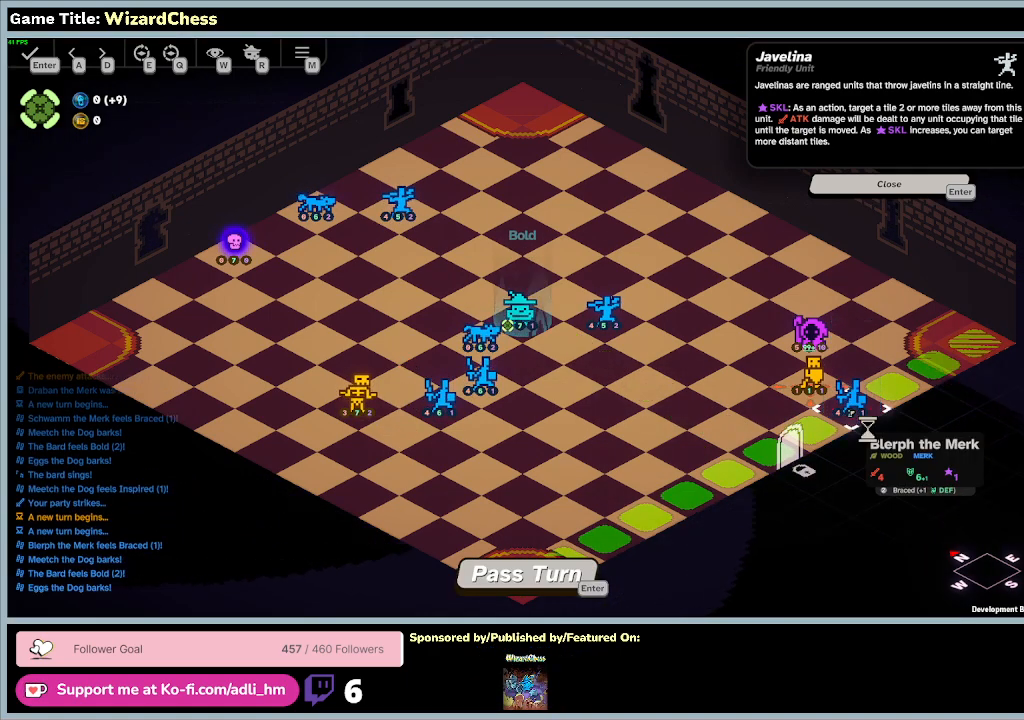
{"keys": [], "mouse": [], "events": []}
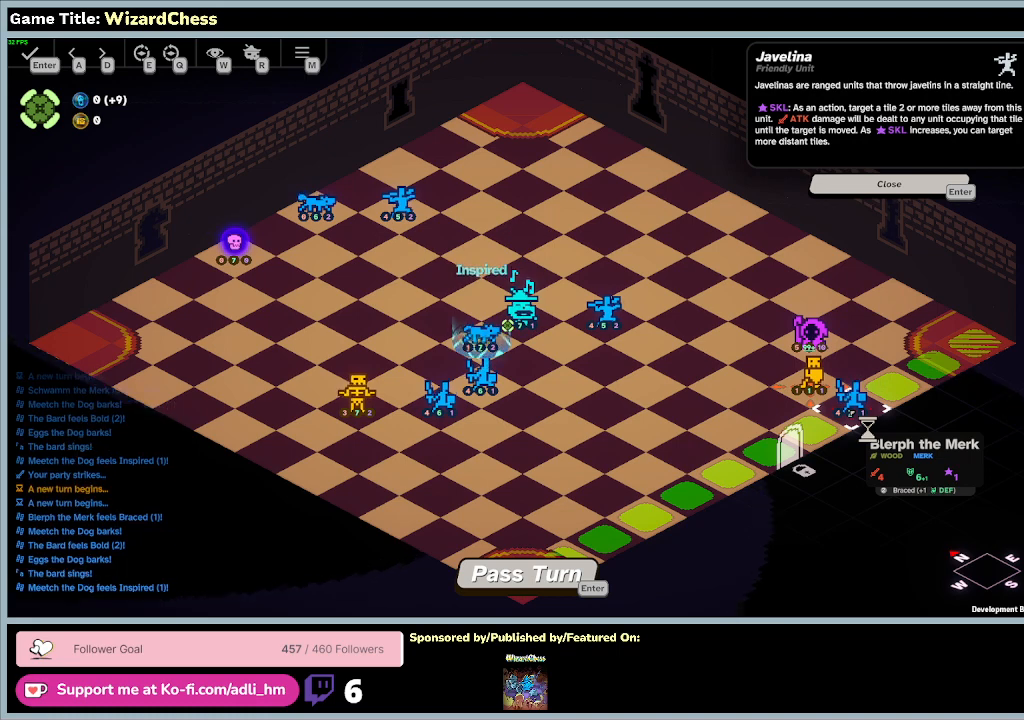
{"keys": [], "mouse": [], "events": []}
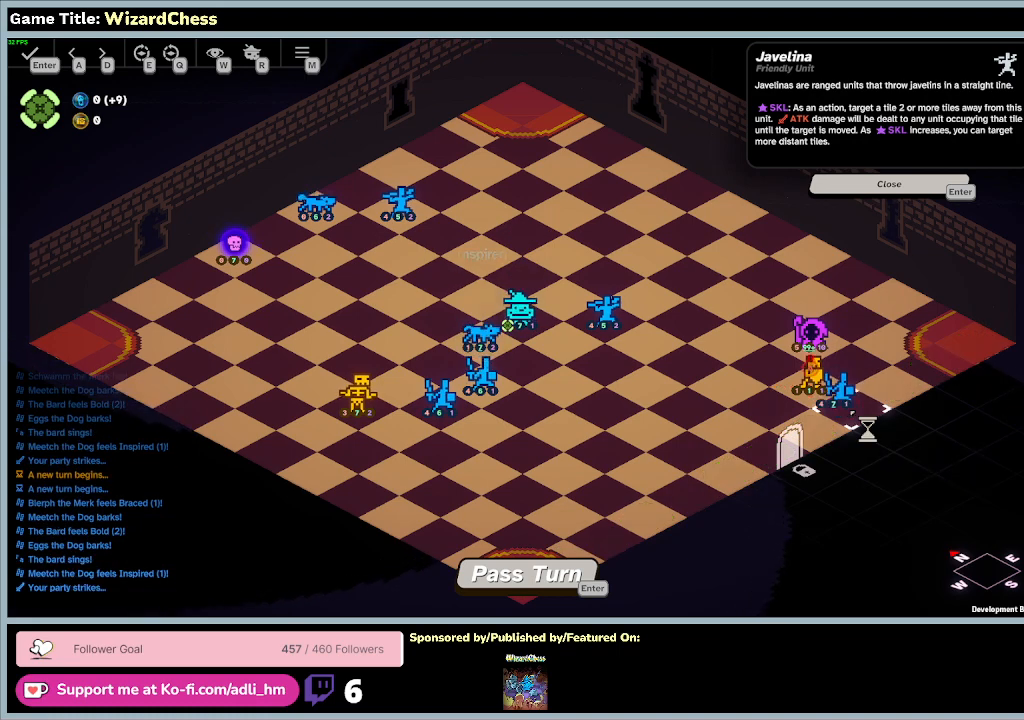
{"keys": [], "mouse": [], "events": []}
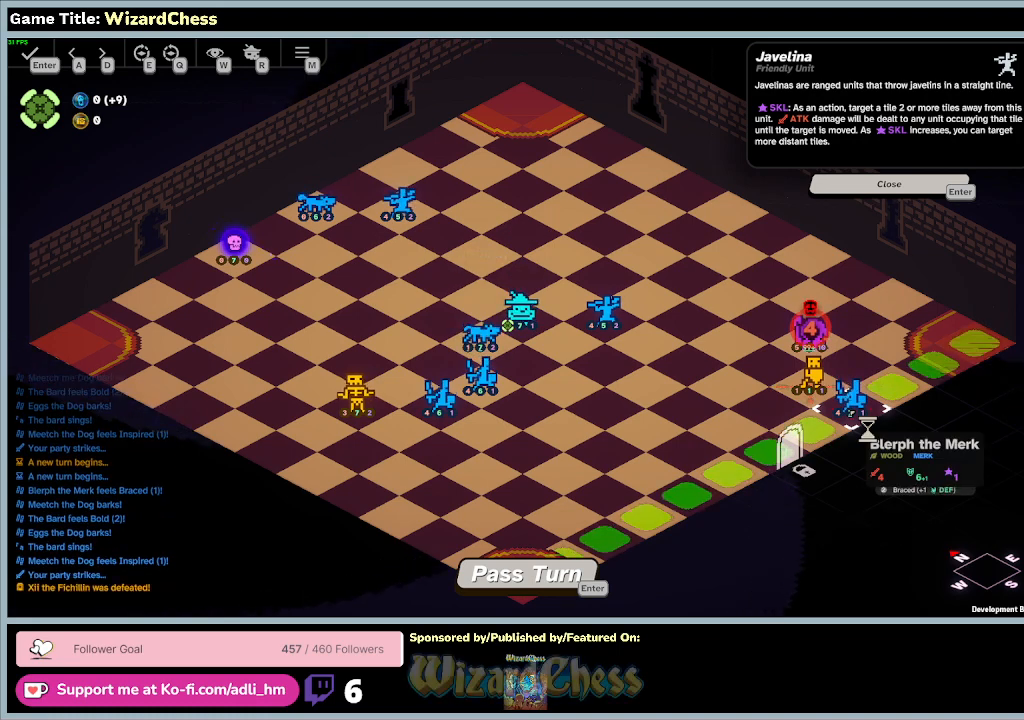
{"keys": [], "mouse": [], "events": []}
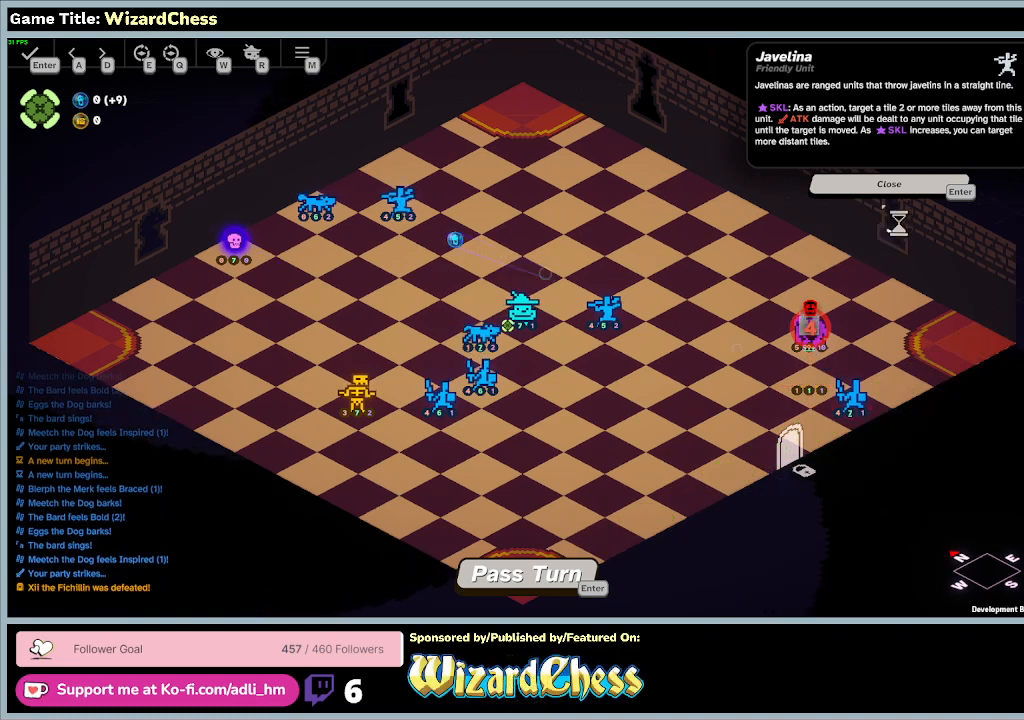
{"keys": [], "mouse": [], "events": [[200, "mouse_left", "down"], [467, "mouse_left", "up"]]}
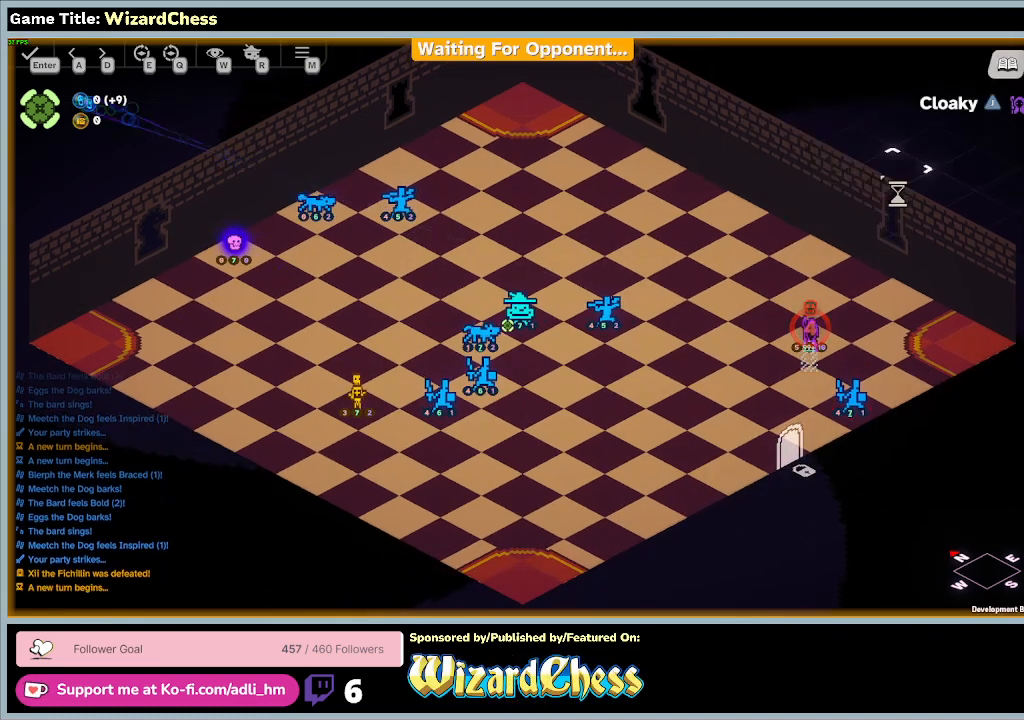
{"keys": [], "mouse": [], "events": []}
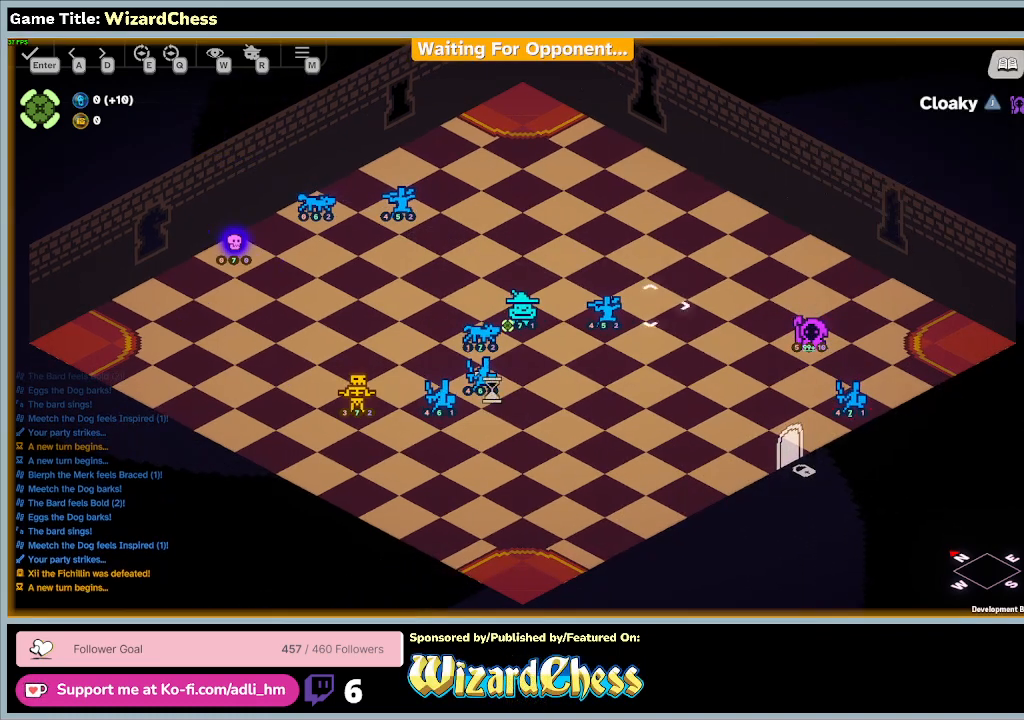
{"keys": [], "mouse": [], "events": []}
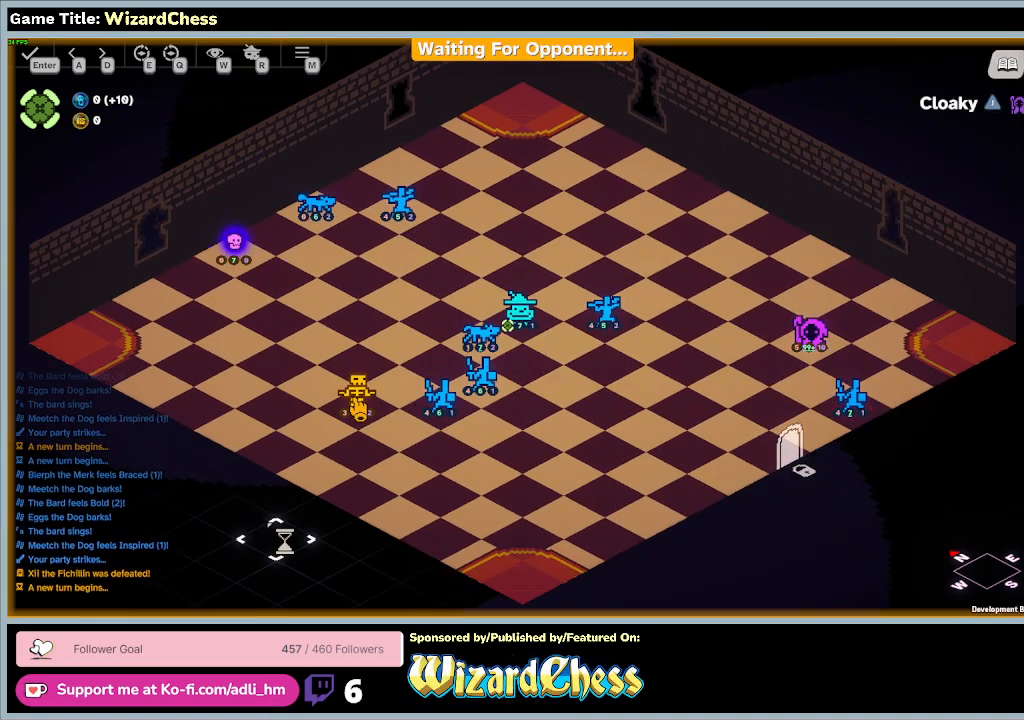
{"keys": [], "mouse": [], "events": []}
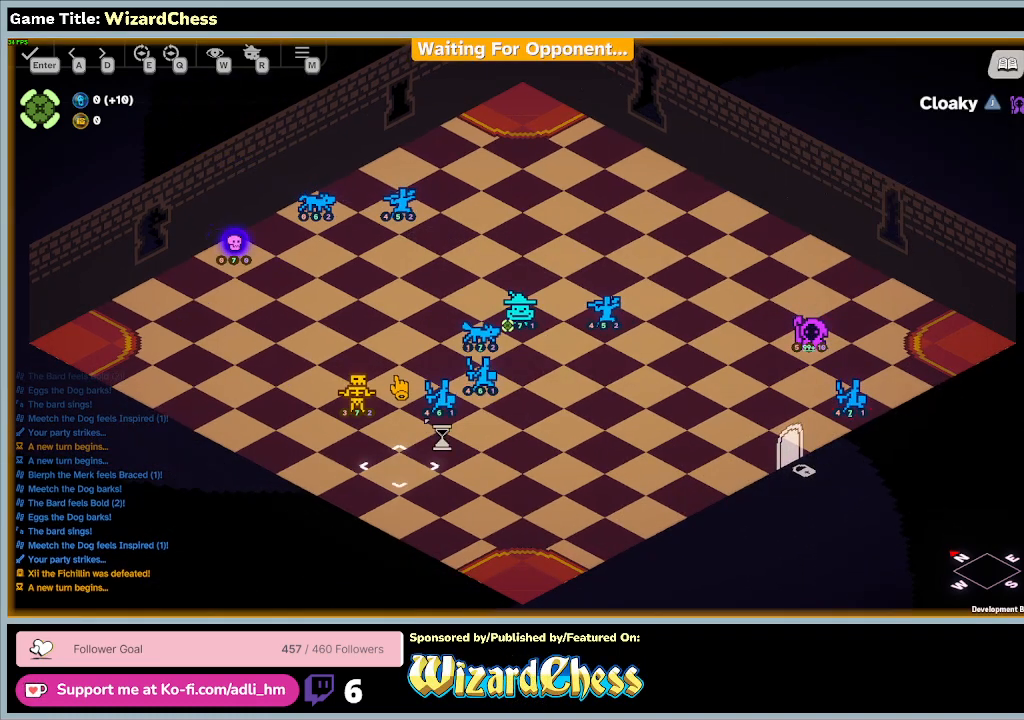
{"keys": [], "mouse": [], "events": []}
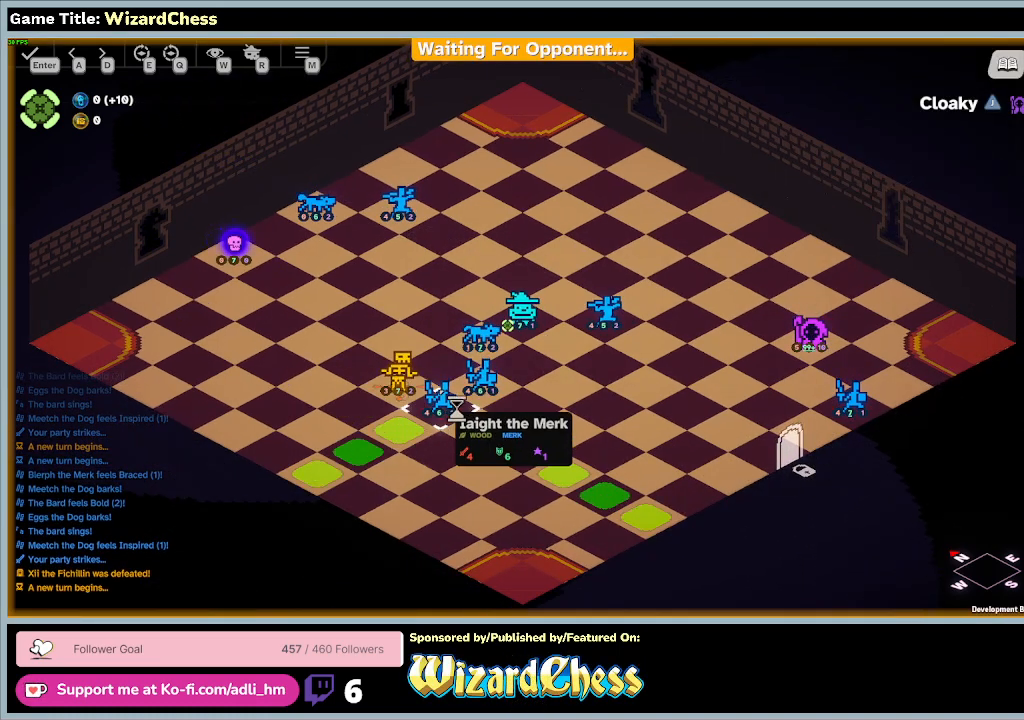
{"keys": [], "mouse": [], "events": []}
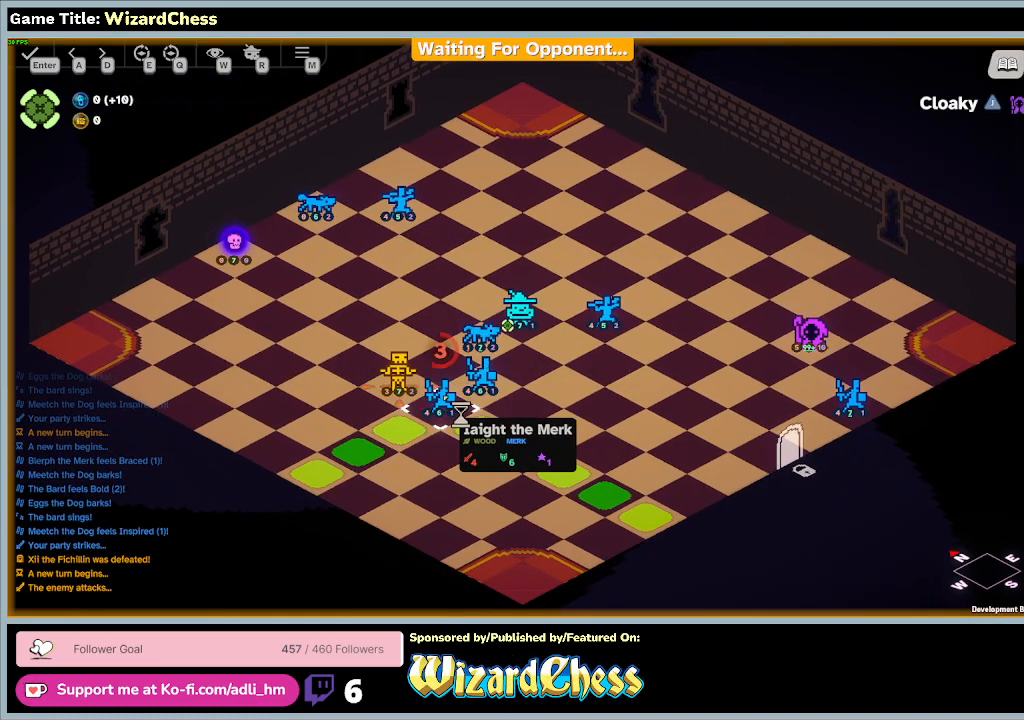
{"keys": [], "mouse": [], "events": []}
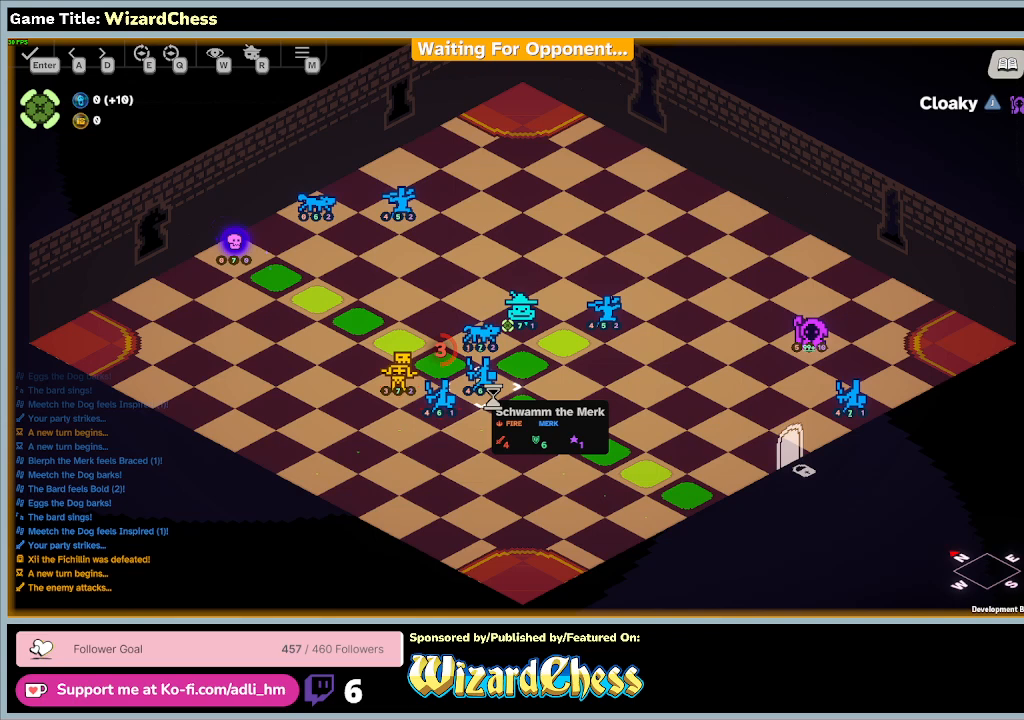
{"keys": [], "mouse": [], "events": []}
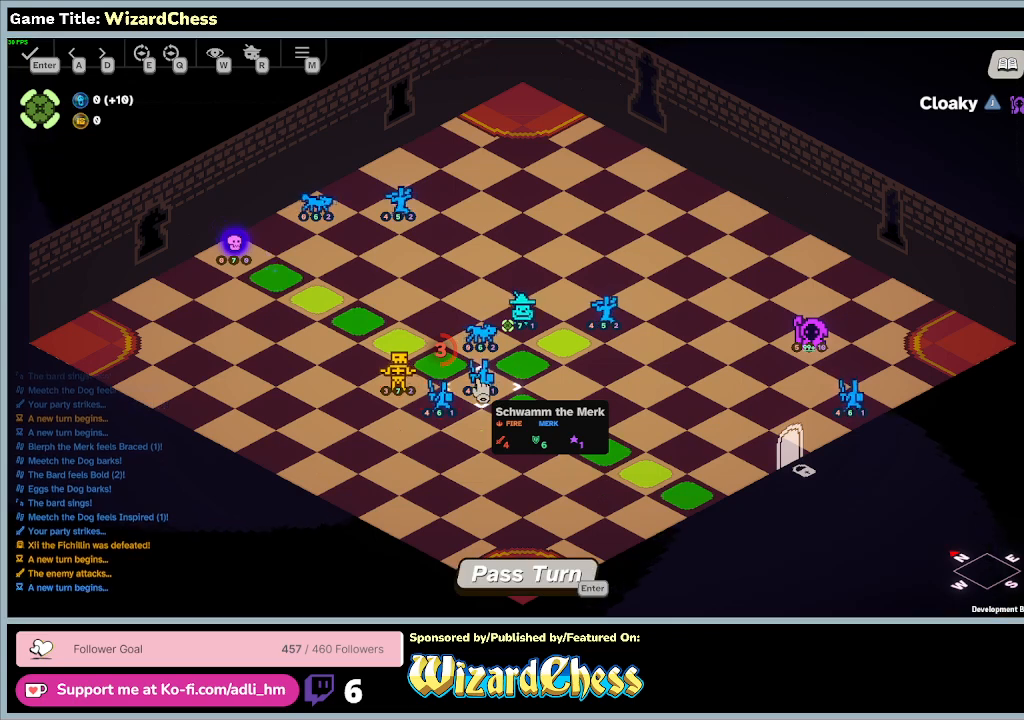
{"keys": [], "mouse": ["left"], "events": [[500, "mouse_left", "down"]]}
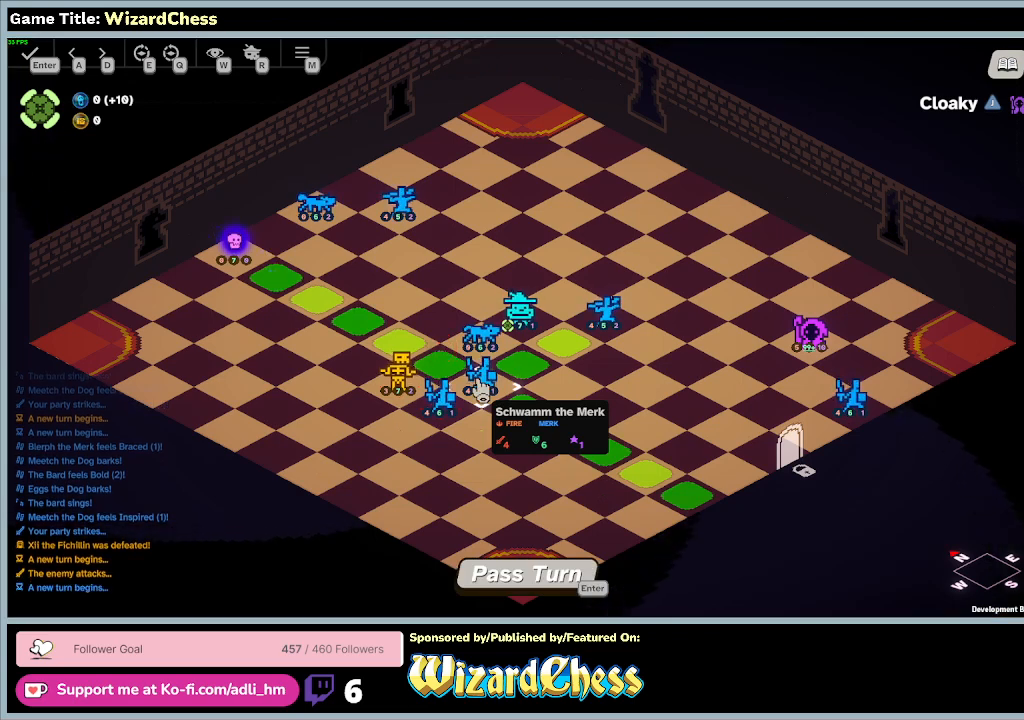
{"keys": [], "mouse": [], "events": [[333, "mouse_left", "up"]]}
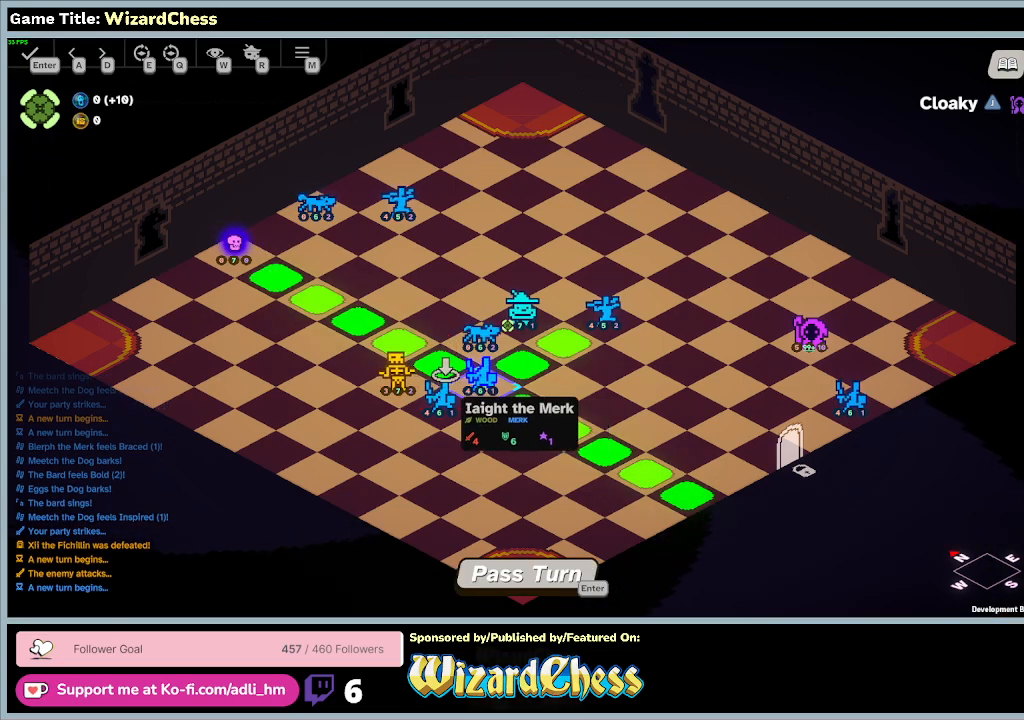
{"keys": [], "mouse": [], "events": [[67, "mouse_left", "down"], [433, "mouse_left", "up"]]}